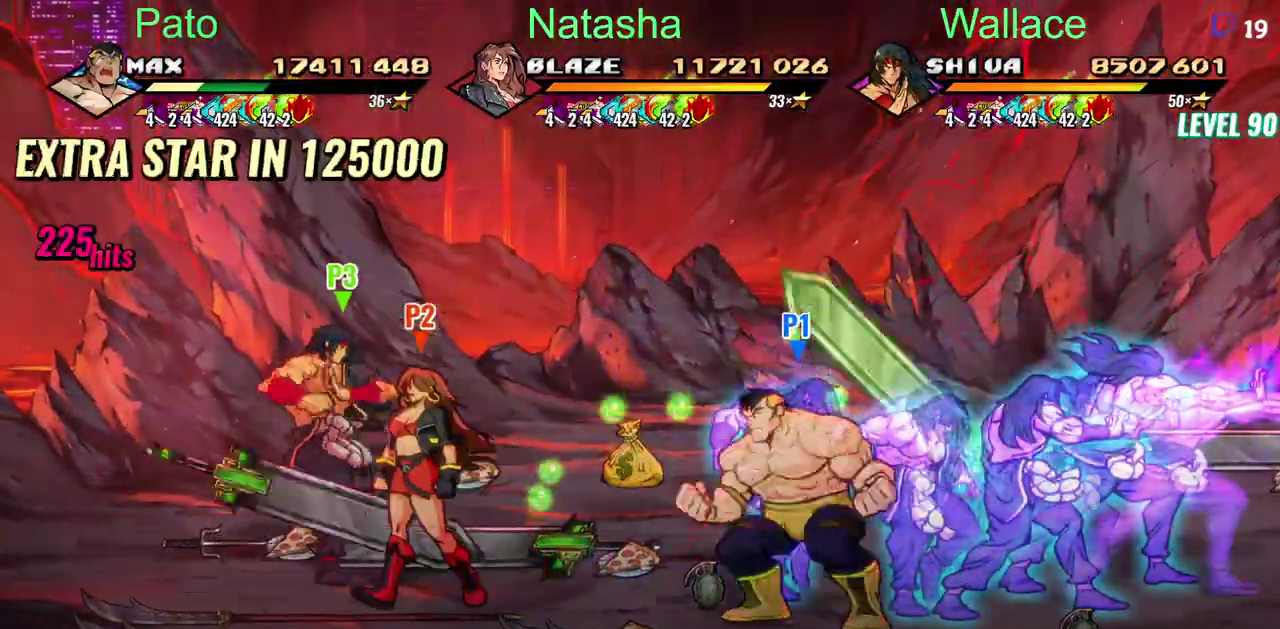
Gameplay with a controller (PlayStation layout); each line is a JSON object with the inputs held at the frame after it. "events" lists button and stick changes between this image and that frame as [ms after this image, input, new state], when the widget could be followed in between. Not read: DPAD_DOWN DPAD_RIGHT DPAD_UP L1 L3 R3.
{"buttons": ["DPAD_LEFT"], "left_stick": "center", "right_stick": "center"}
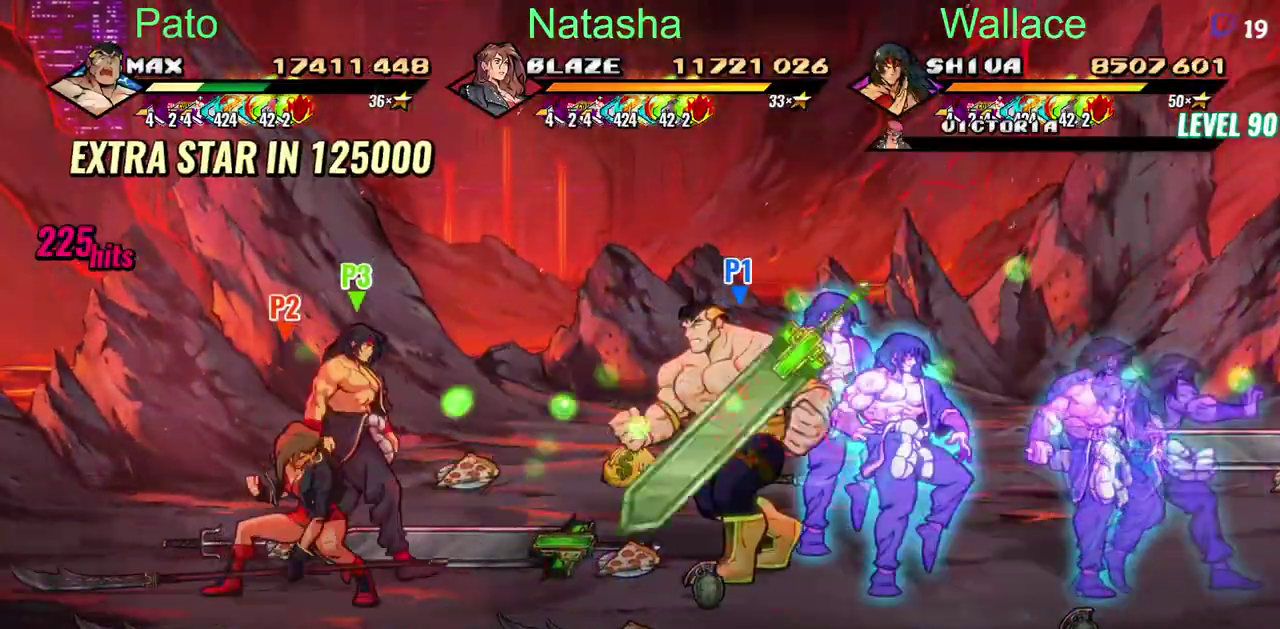
{"buttons": ["DPAD_LEFT"], "left_stick": "center", "right_stick": "center"}
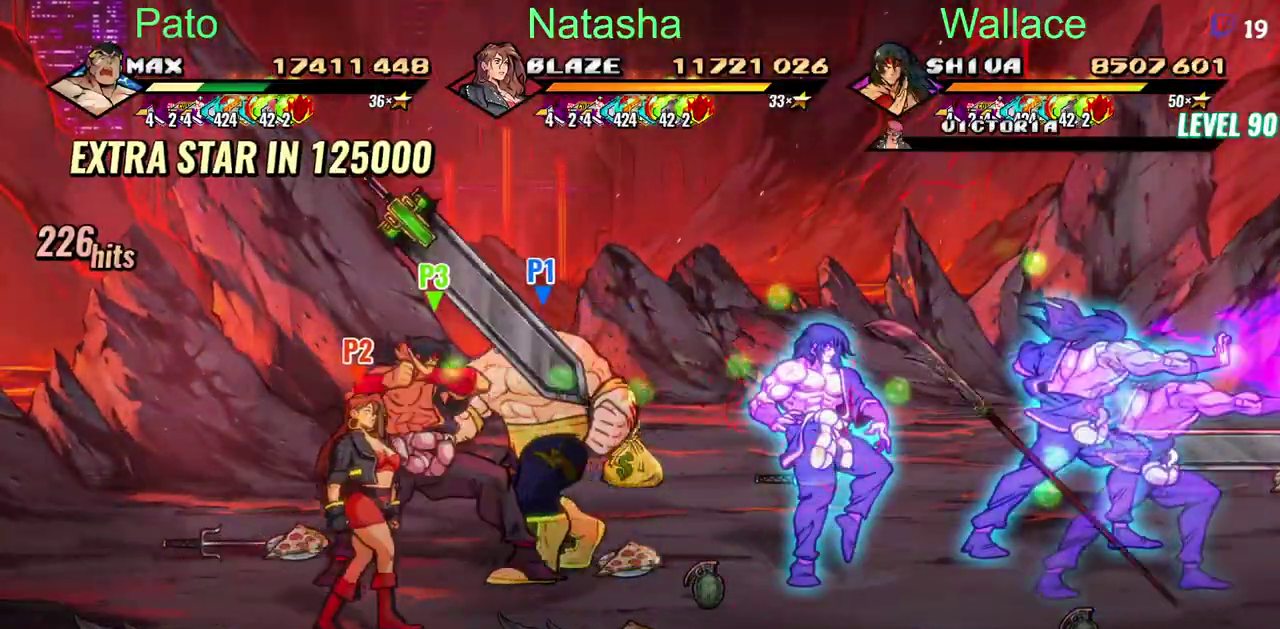
{"buttons": [], "left_stick": "center", "right_stick": "center", "events": [[167, "DPAD_LEFT", "up"]]}
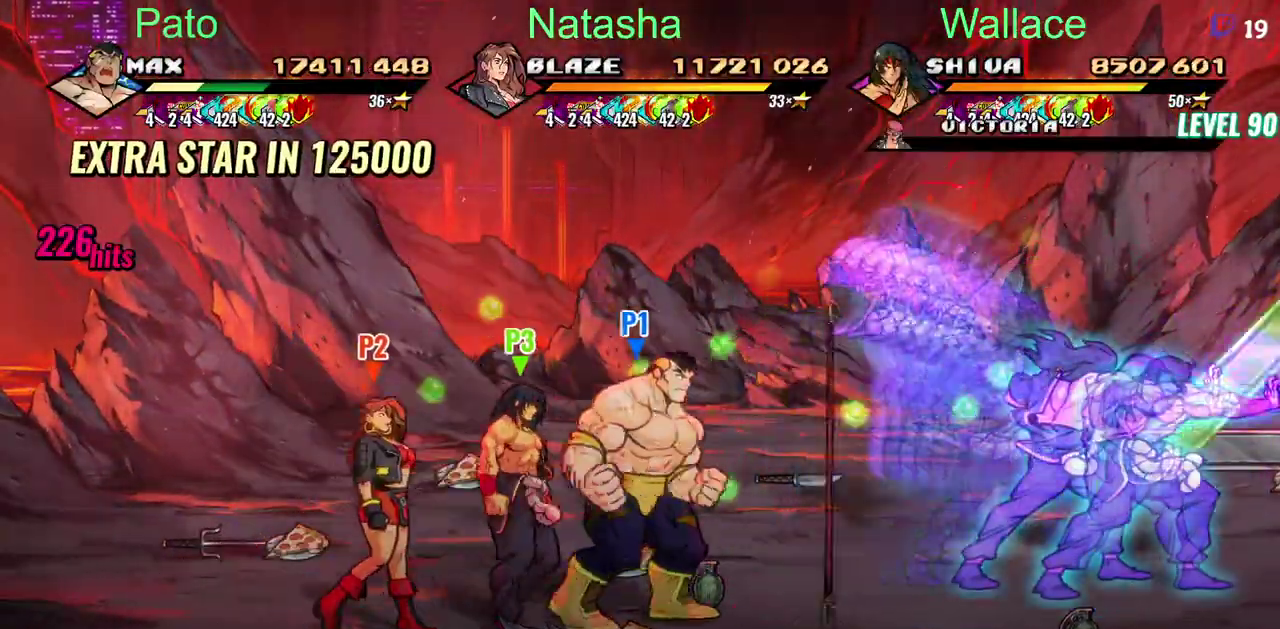
{"buttons": [], "left_stick": "center", "right_stick": "center", "events": [[200, "CIRCLE", "down"], [283, "CIRCLE", "up"], [350, "CIRCLE", "down"], [450, "CIRCLE", "up"]]}
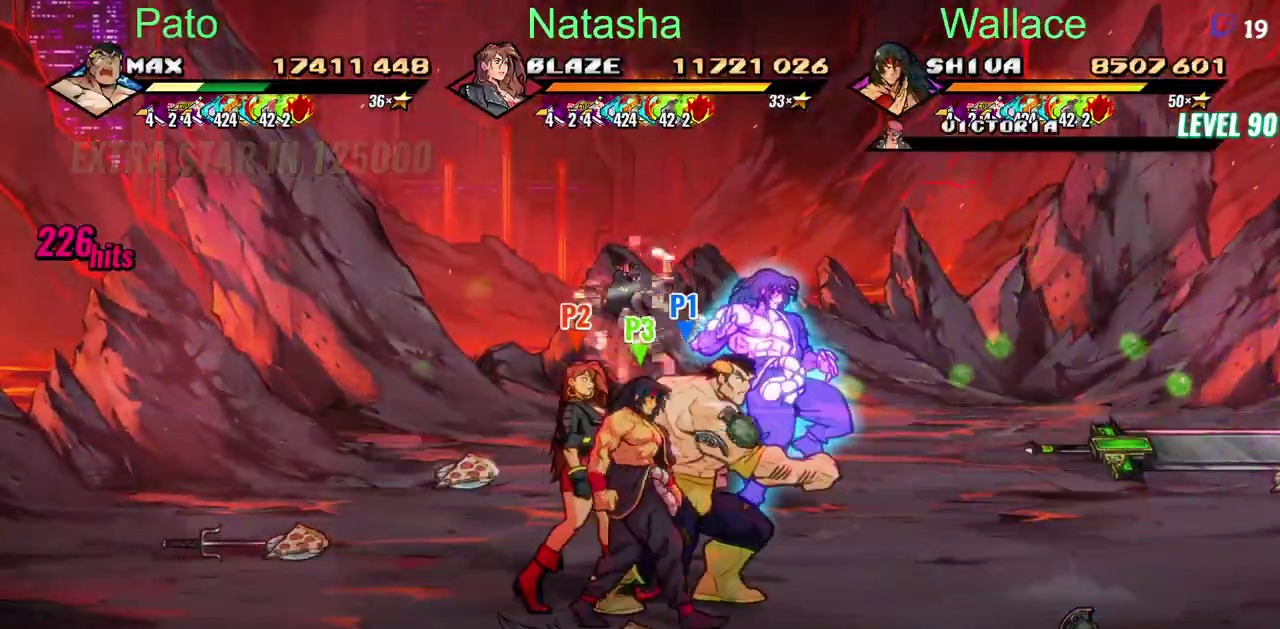
{"buttons": ["DPAD_LEFT"], "left_stick": "center", "right_stick": "center", "events": [[483, "DPAD_LEFT", "down"]]}
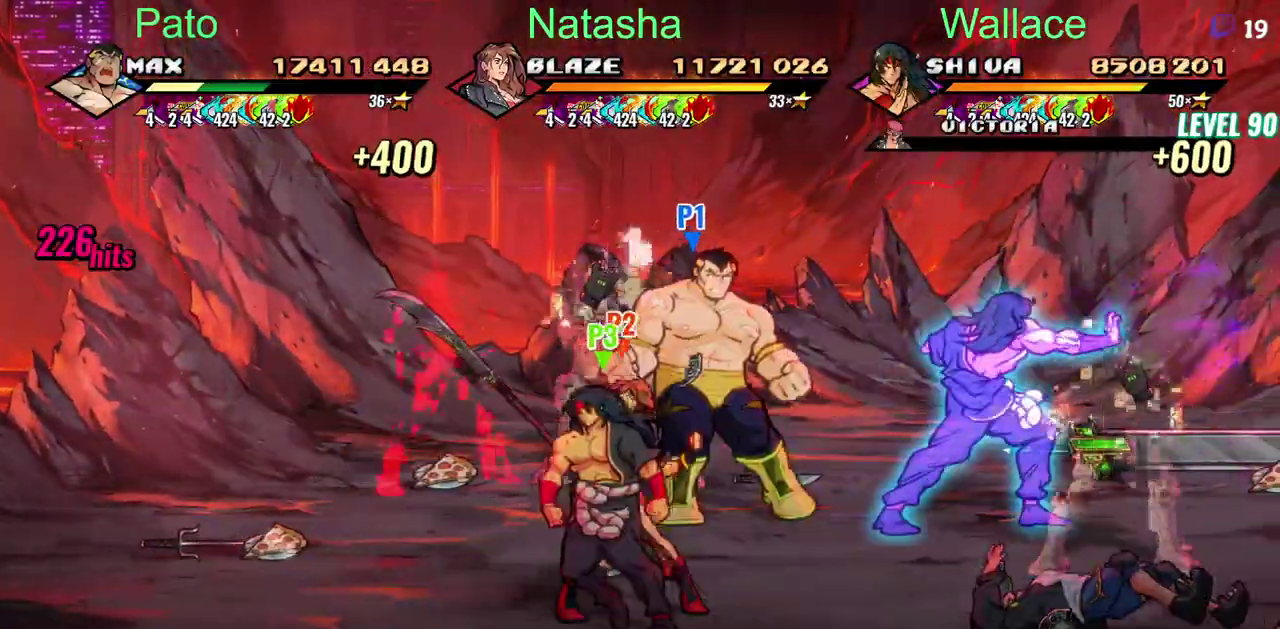
{"buttons": ["TRIANGLE"], "left_stick": "center", "right_stick": "center", "events": [[183, "DPAD_LEFT", "up"], [183, "TRIANGLE", "down"], [267, "TRIANGLE", "up"], [317, "TRIANGLE", "down"], [367, "TRIANGLE", "up"], [400, "TRIANGLE", "down"], [433, "TRIANGLE", "up"], [483, "TRIANGLE", "down"]]}
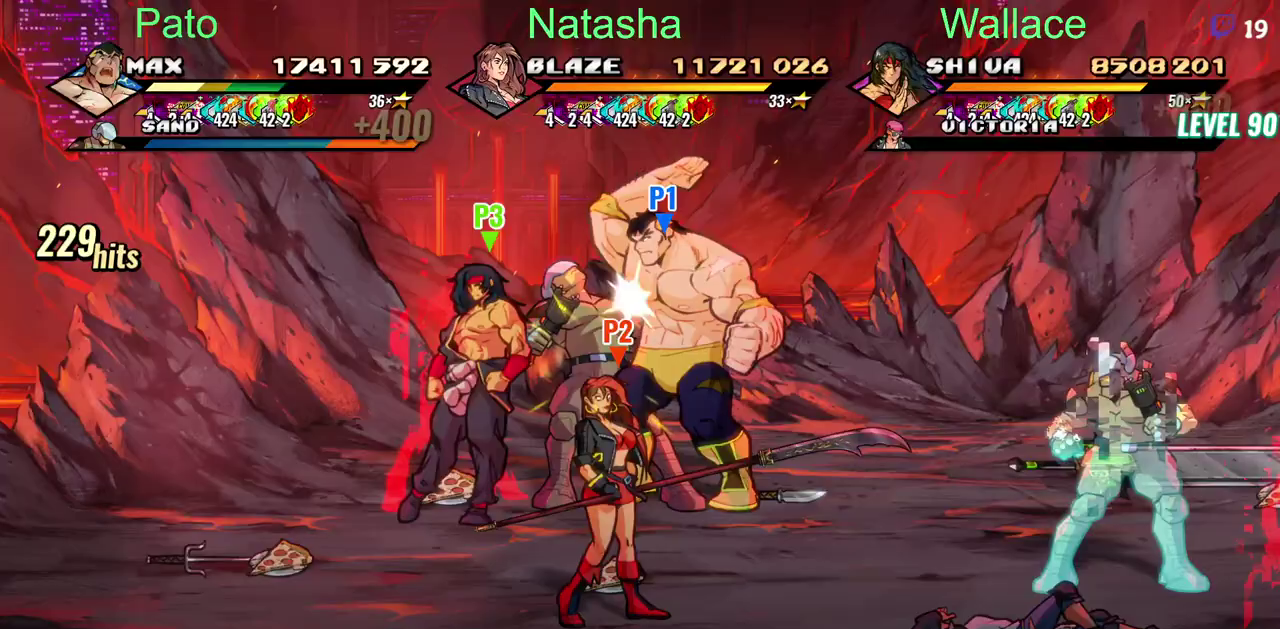
{"buttons": ["TRIANGLE"], "left_stick": "center", "right_stick": "center"}
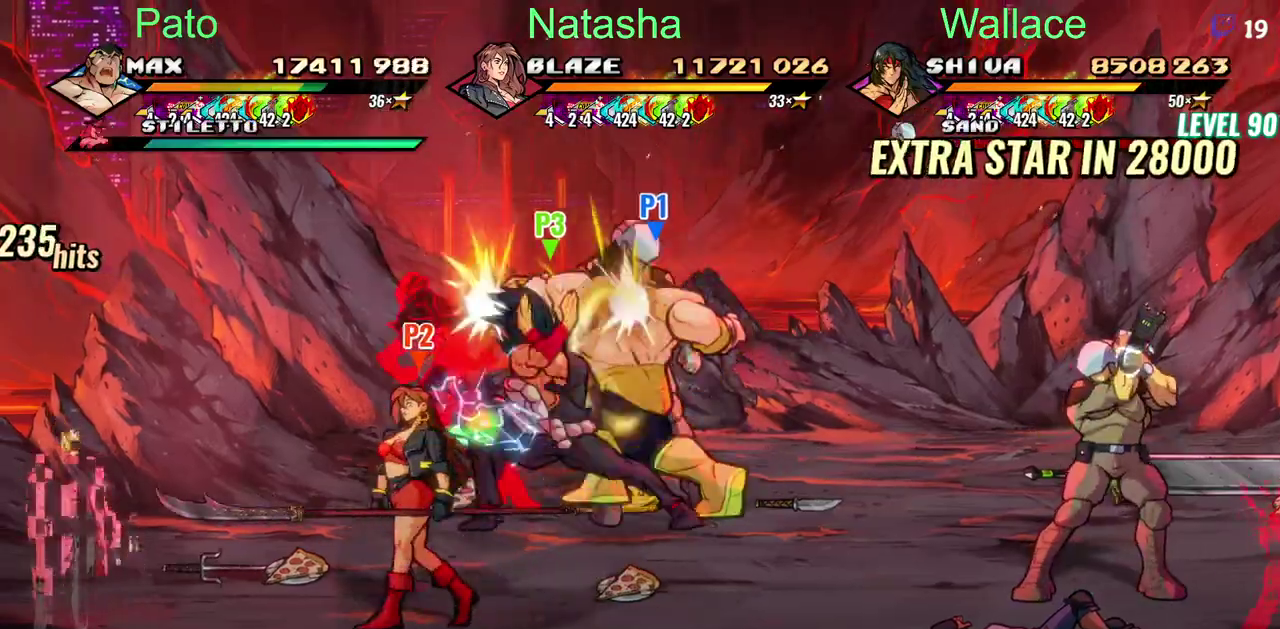
{"buttons": ["TRIANGLE", "DPAD_LEFT"], "left_stick": "center", "right_stick": "center", "events": [[117, "TRIANGLE", "up"], [267, "DPAD_LEFT", "down"], [483, "TRIANGLE", "down"]]}
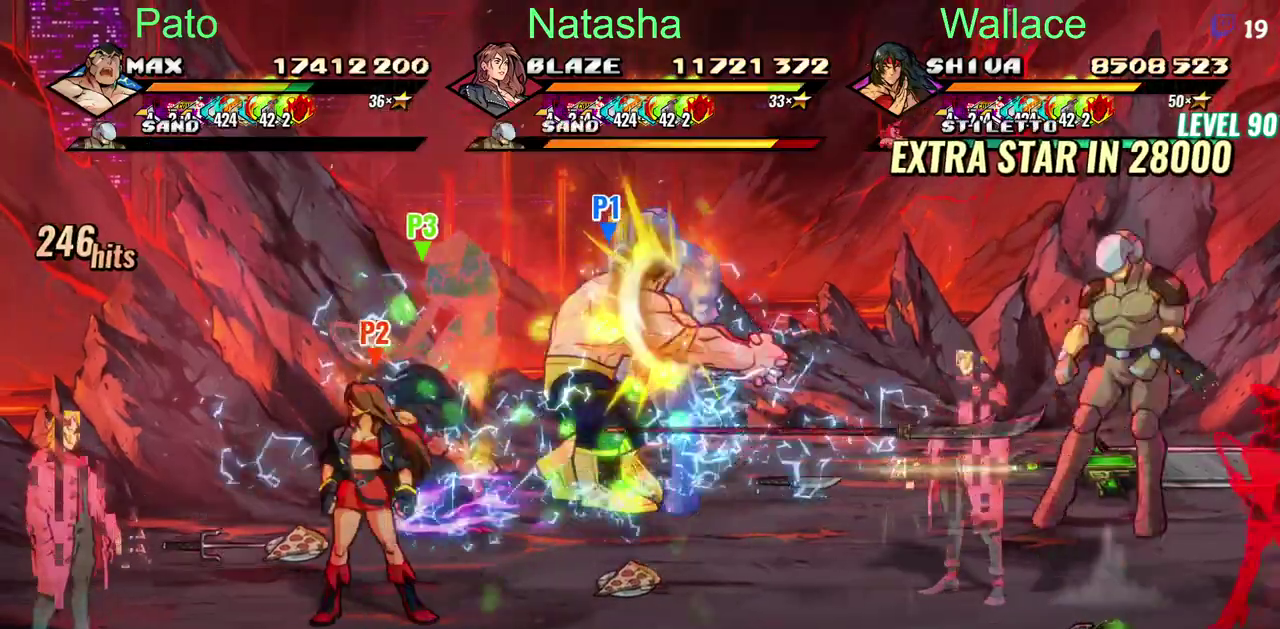
{"buttons": [], "left_stick": "center", "right_stick": "center", "events": [[50, "TRIANGLE", "up"], [67, "DPAD_LEFT", "up"]]}
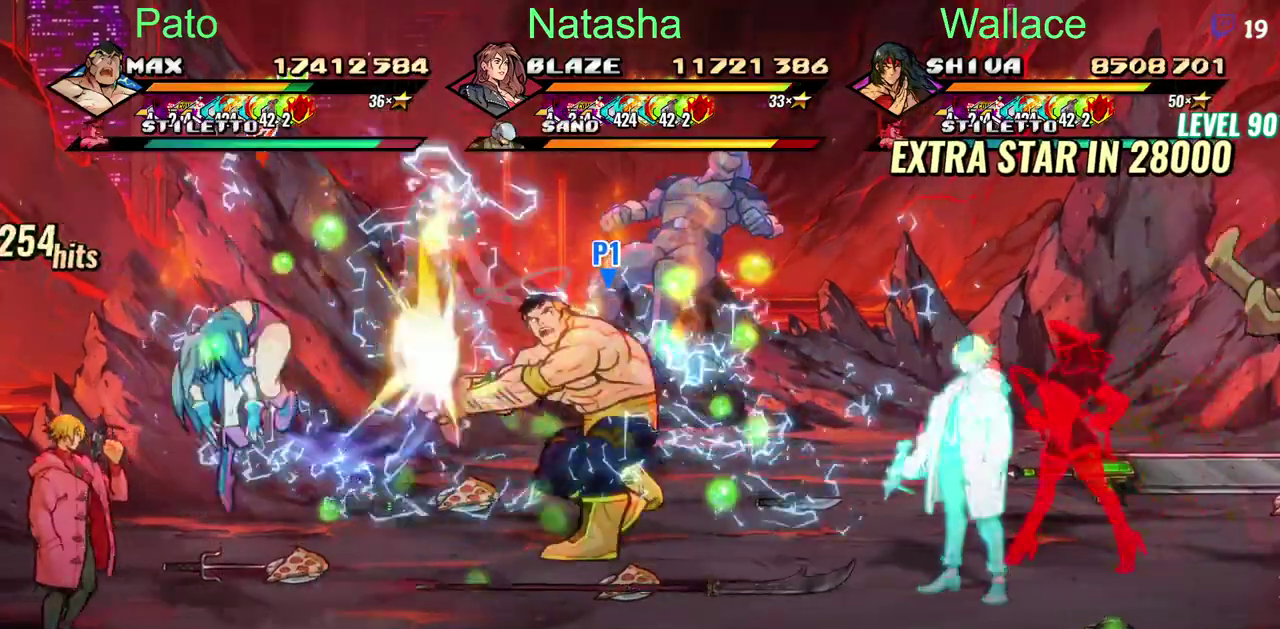
{"buttons": [], "left_stick": "center", "right_stick": "center"}
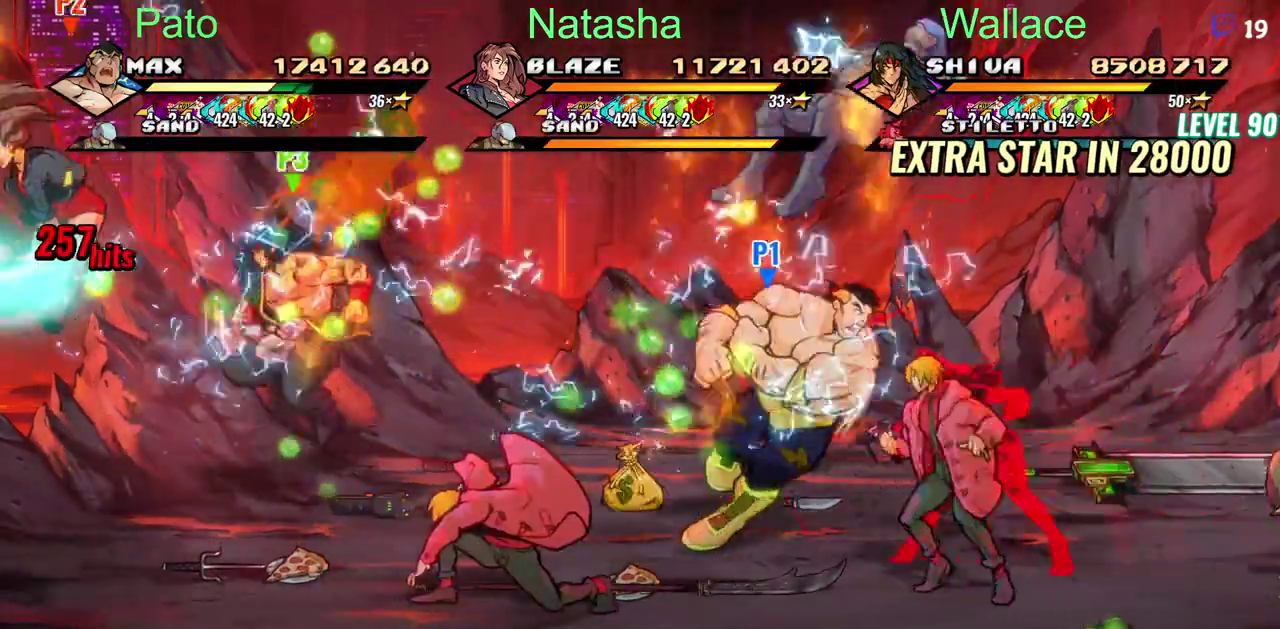
{"buttons": [], "left_stick": "center", "right_stick": "center", "events": [[167, "R2", "down"], [267, "R2", "up"], [283, "R2", "down"], [333, "R2", "up"]]}
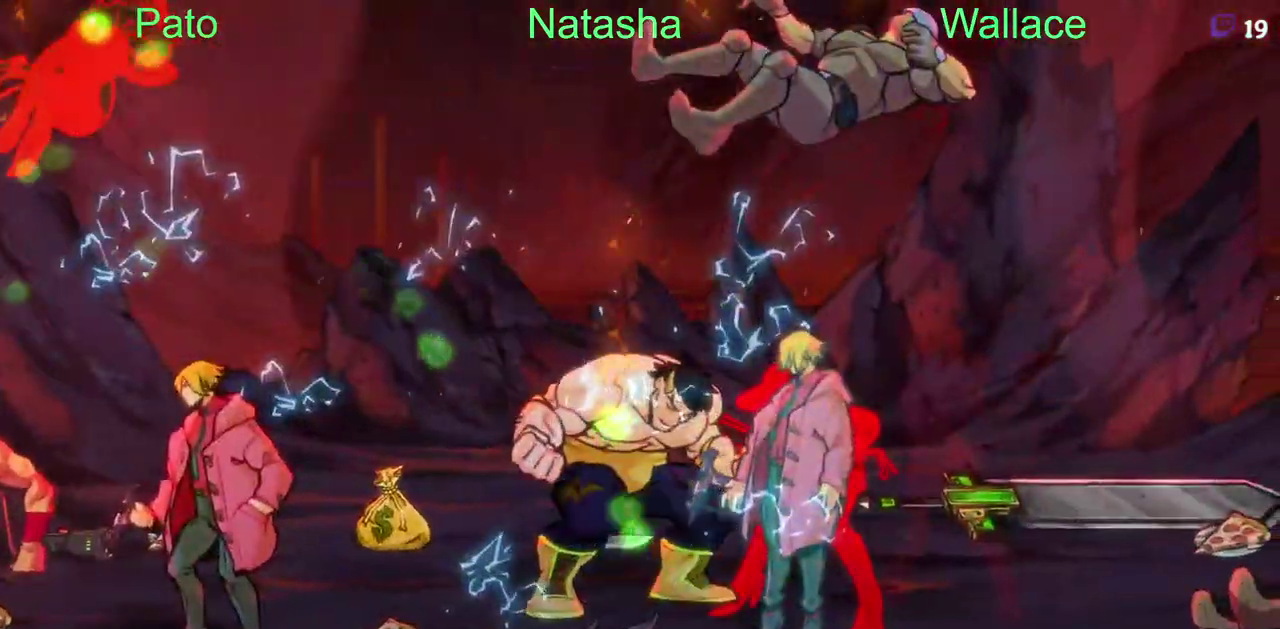
{"buttons": [], "left_stick": "center", "right_stick": "center"}
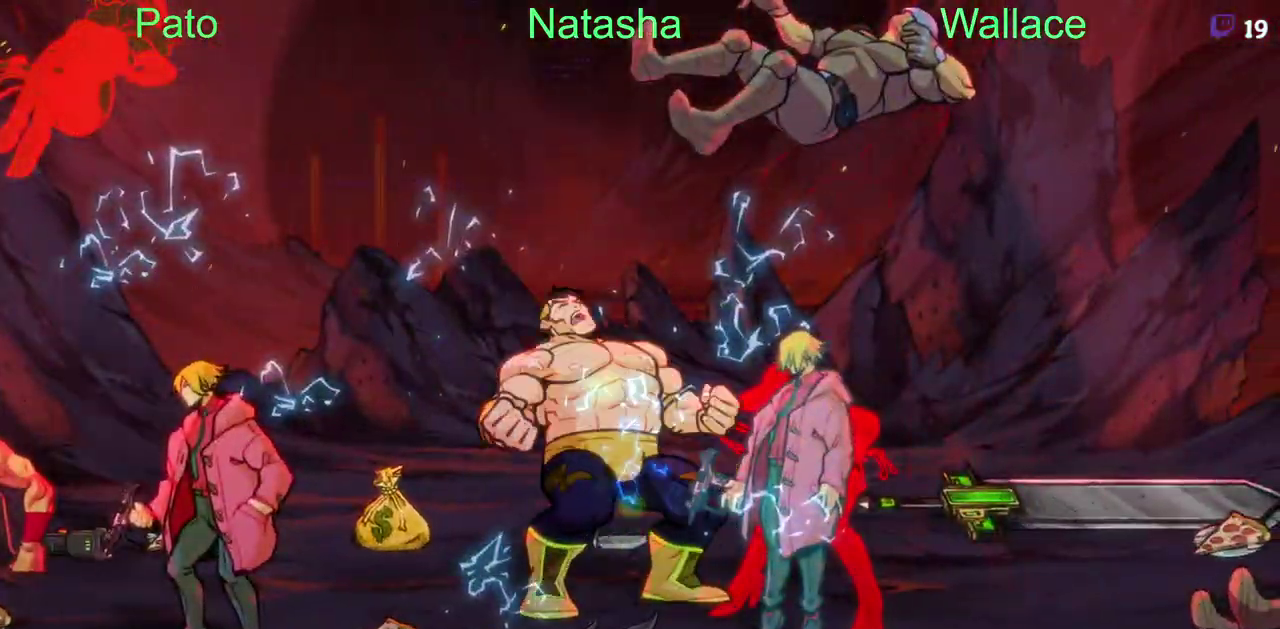
{"buttons": ["TRIANGLE"], "left_stick": "center", "right_stick": "center"}
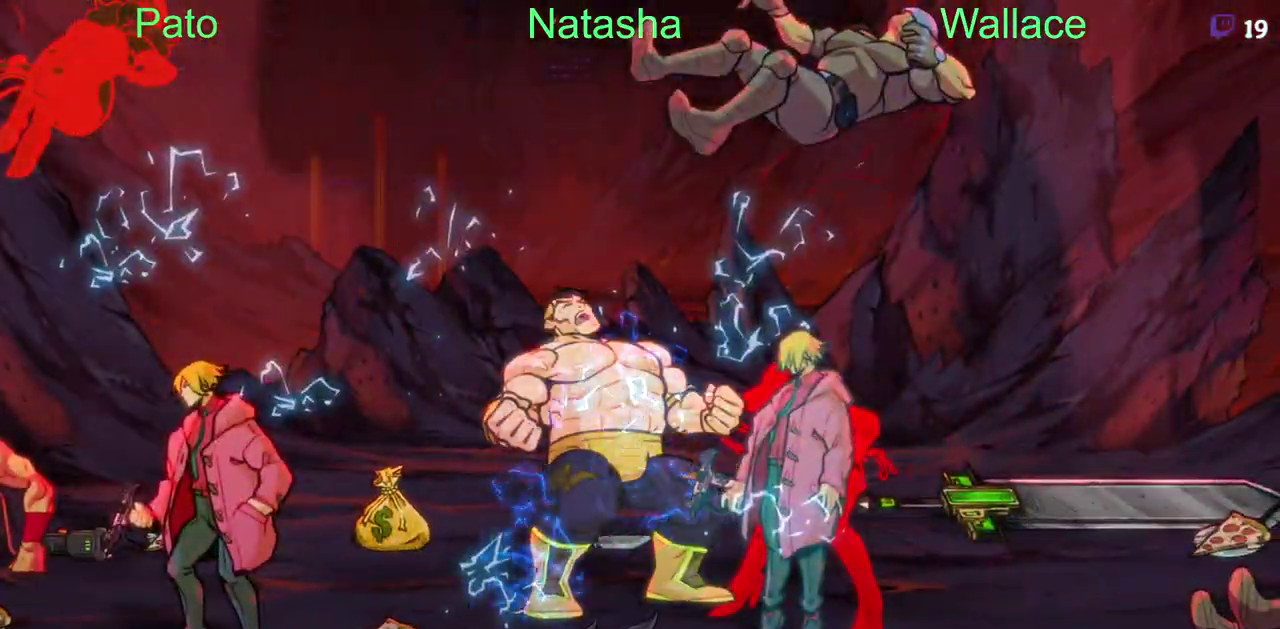
{"buttons": [], "left_stick": "center", "right_stick": "center"}
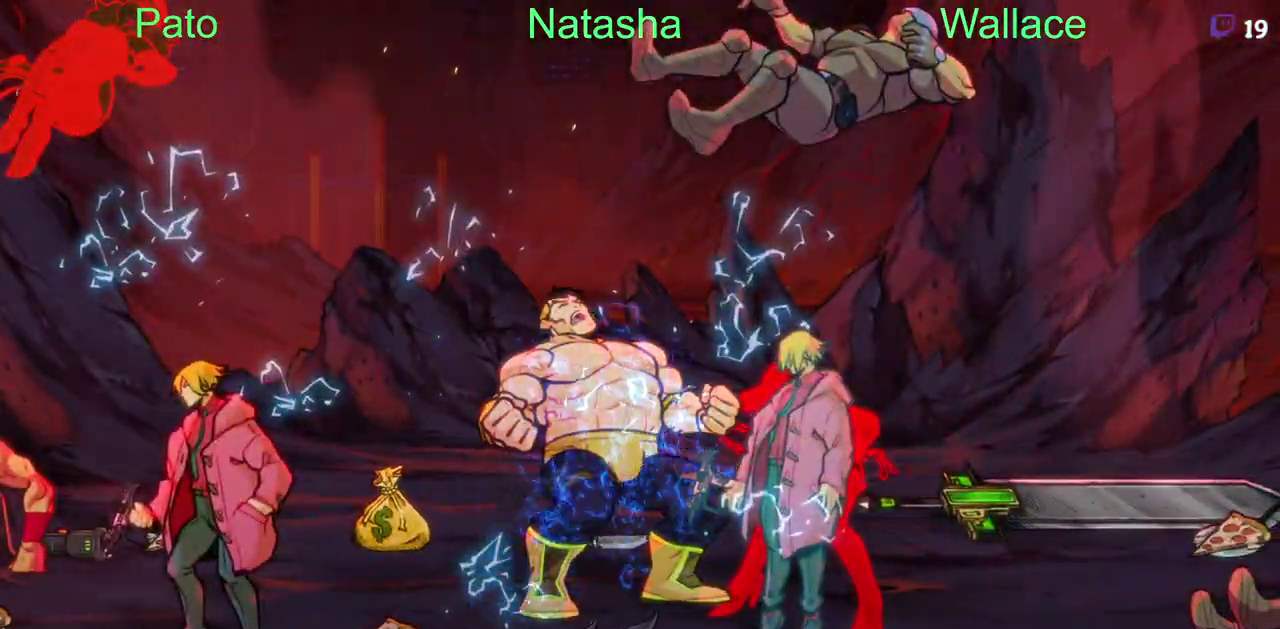
{"buttons": ["TRIANGLE"], "left_stick": "center", "right_stick": "center"}
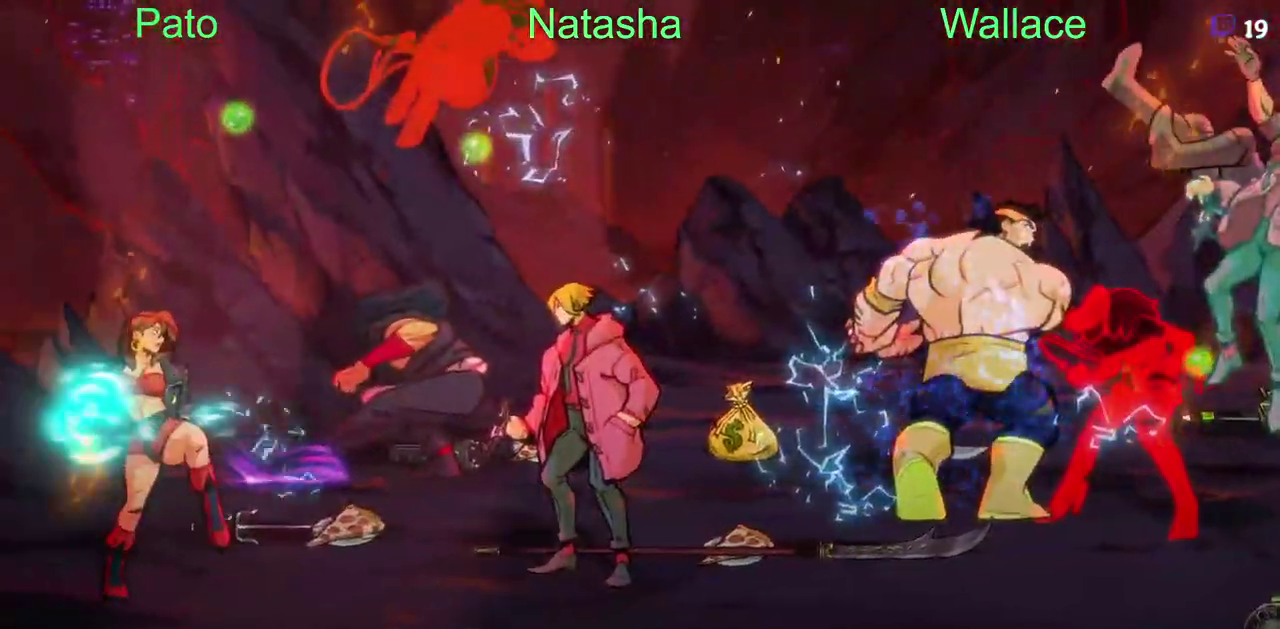
{"buttons": [], "left_stick": "center", "right_stick": "center", "events": [[500, "TRIANGLE", "up"]]}
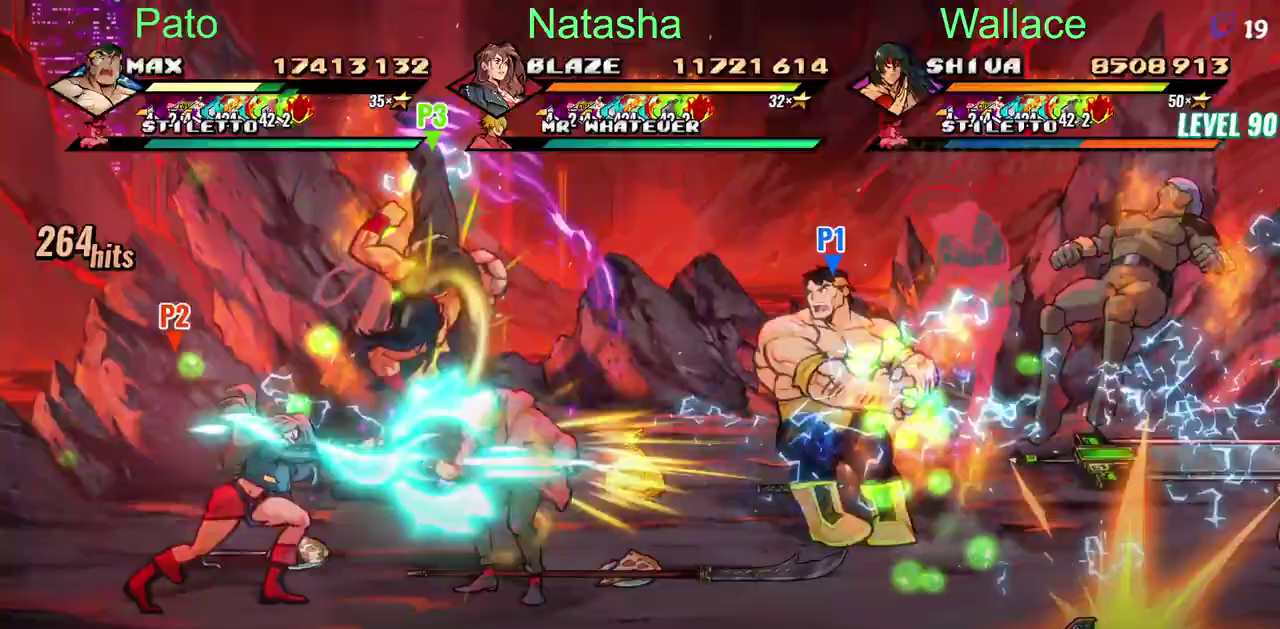
{"buttons": [], "left_stick": "center", "right_stick": "center"}
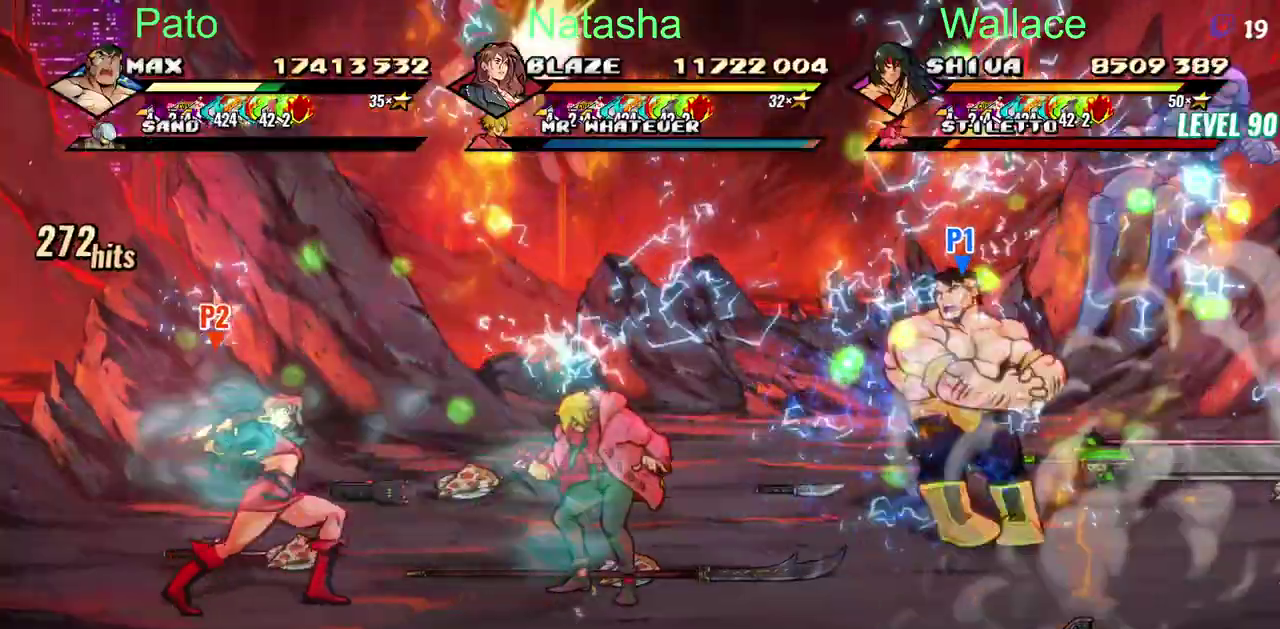
{"buttons": [], "left_stick": "center", "right_stick": "center"}
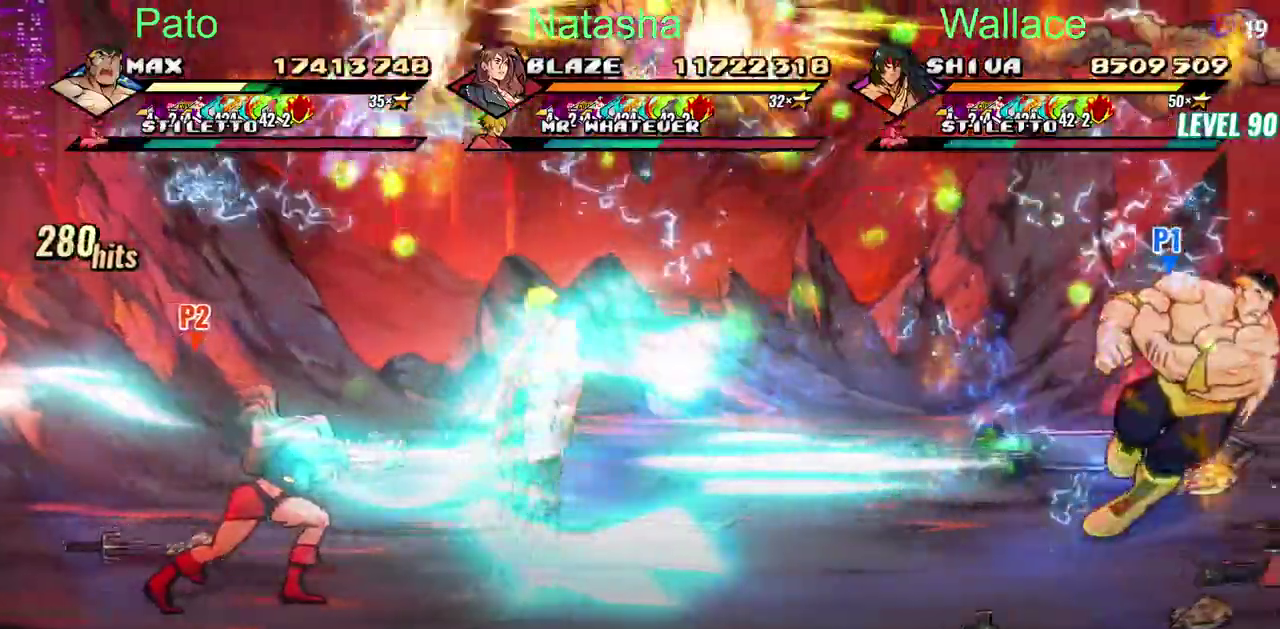
{"buttons": [], "left_stick": "center", "right_stick": "center", "events": [[67, "TRIANGLE", "down"], [133, "TRIANGLE", "up"], [217, "TRIANGLE", "down"], [283, "TRIANGLE", "up"], [333, "TRIANGLE", "down"], [500, "TRIANGLE", "up"]]}